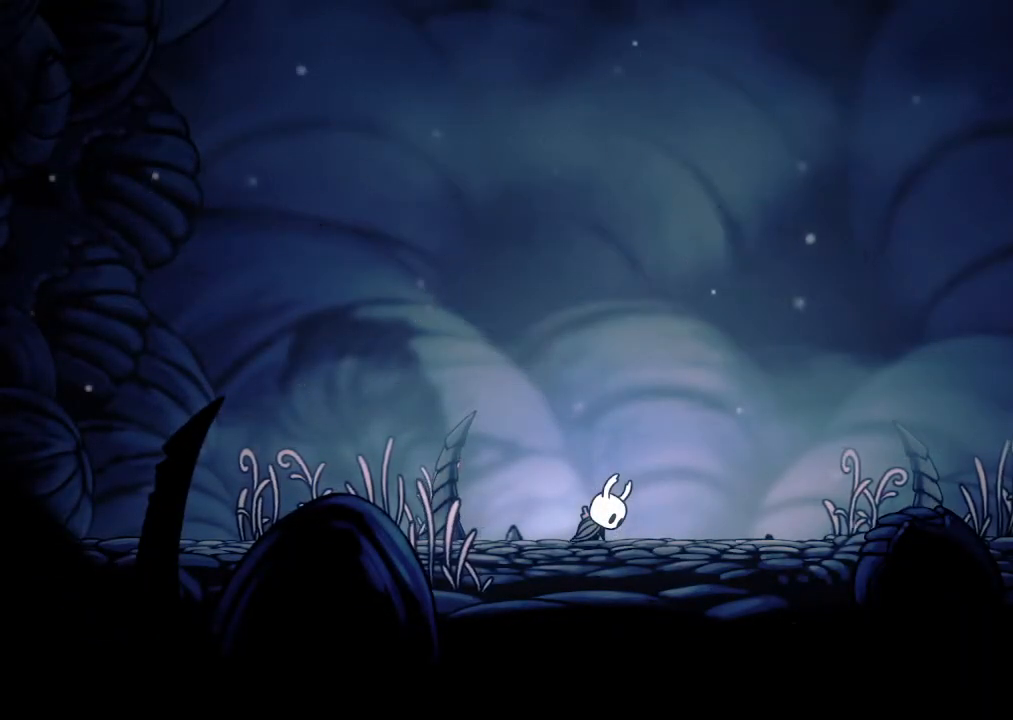
Gameplay with a controller (Xbox layout); each line is a JSON object with the inputs held at the frame after it (dt_ms = milliseconds from this image to that frame). "events" lists button and stick changes between this image and that frame as [ms after this image, input, new state], when the widget could be followed in between.
{"dt_ms": 500, "buttons": ["DPAD_RIGHT"], "left_stick": "center", "right_stick": "center", "events": []}
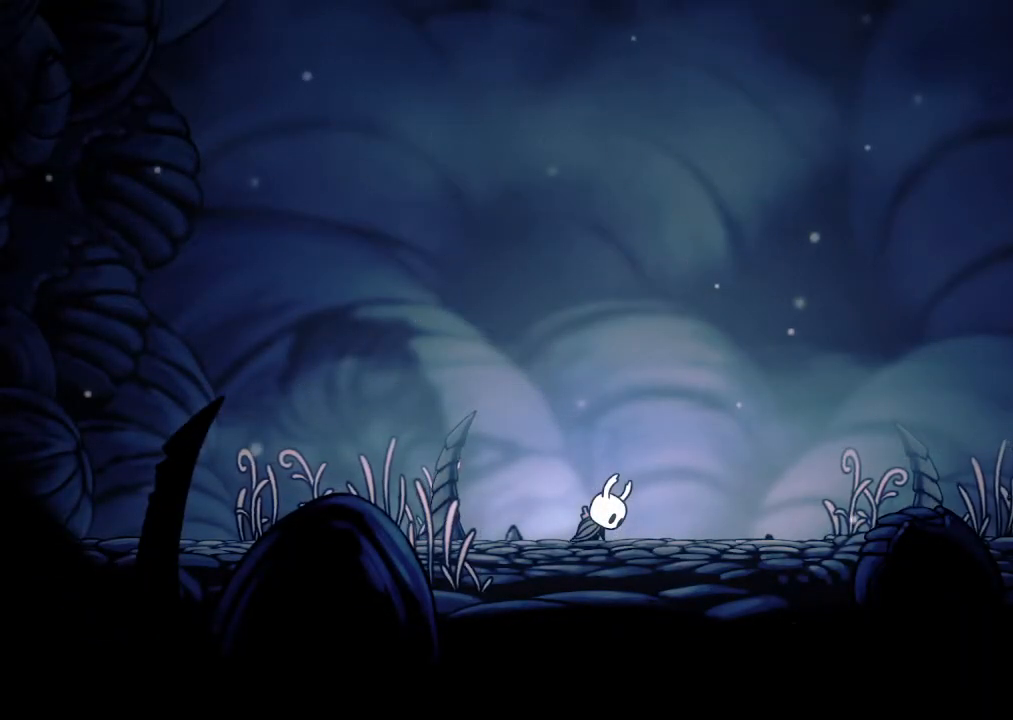
{"dt_ms": 500, "buttons": ["DPAD_RIGHT"], "left_stick": "center", "right_stick": "center", "events": []}
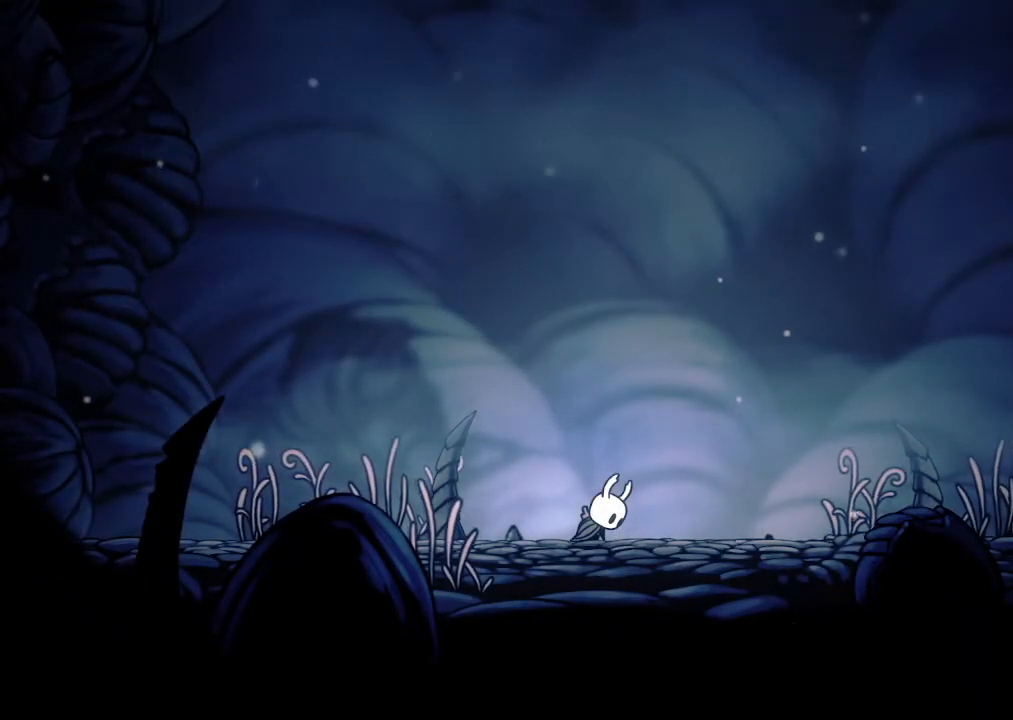
{"dt_ms": 500, "buttons": ["DPAD_RIGHT"], "left_stick": "center", "right_stick": "center", "events": []}
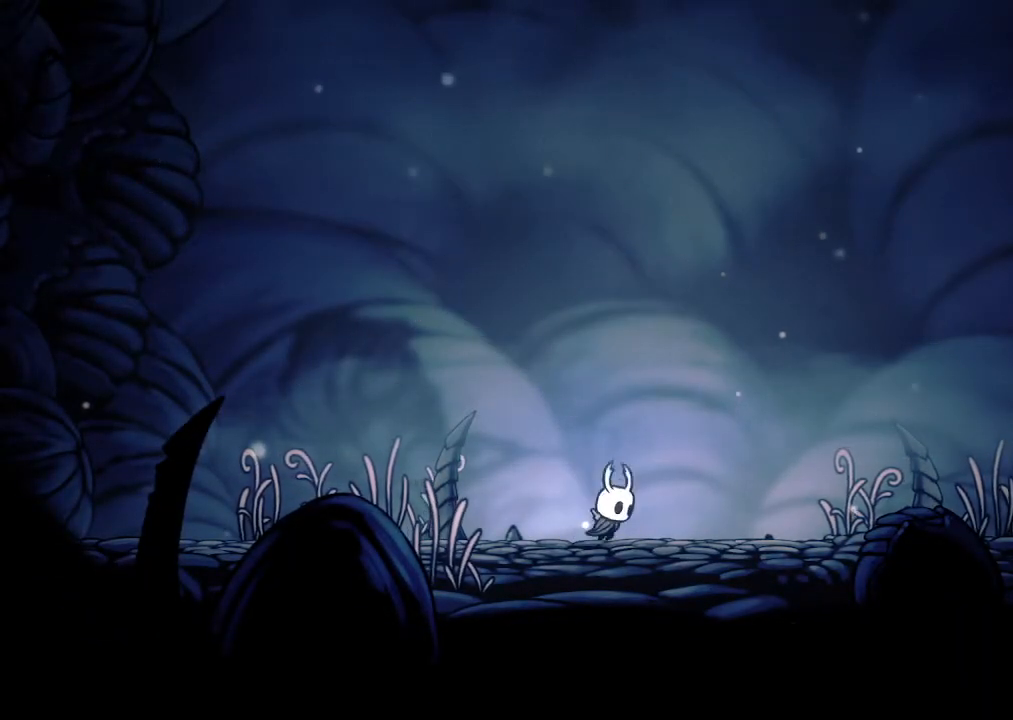
{"dt_ms": 500, "buttons": ["DPAD_RIGHT"], "left_stick": "center", "right_stick": "center", "events": [[167, "DPAD_UP", "down"], [333, "DPAD_UP", "up"]]}
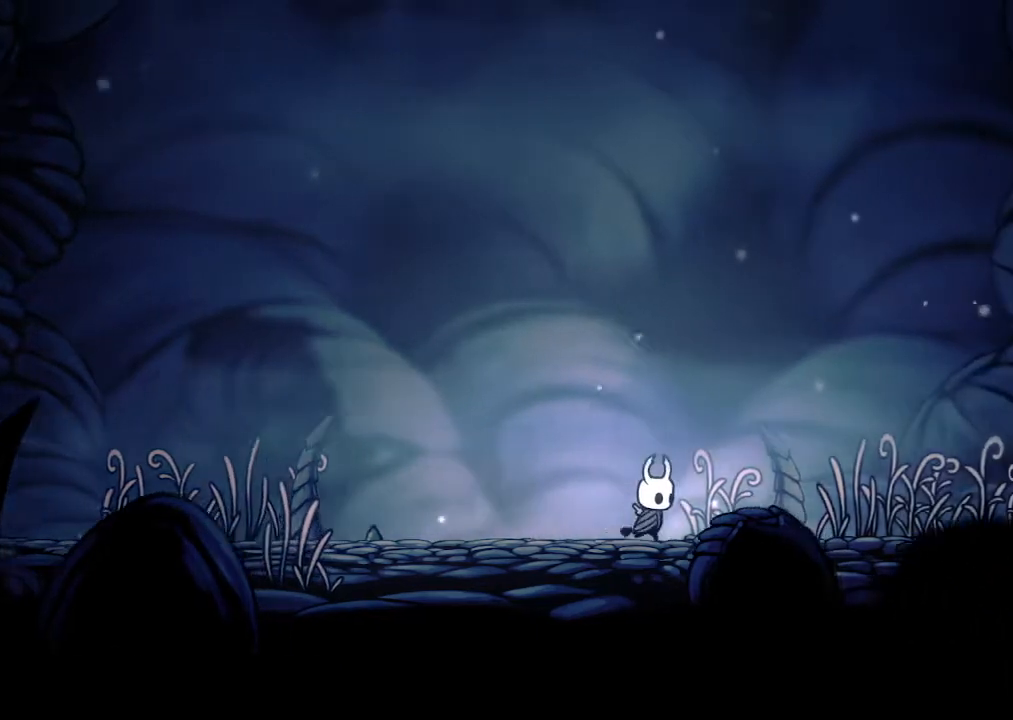
{"dt_ms": 500, "buttons": ["DPAD_RIGHT"], "left_stick": "center", "right_stick": "center", "events": []}
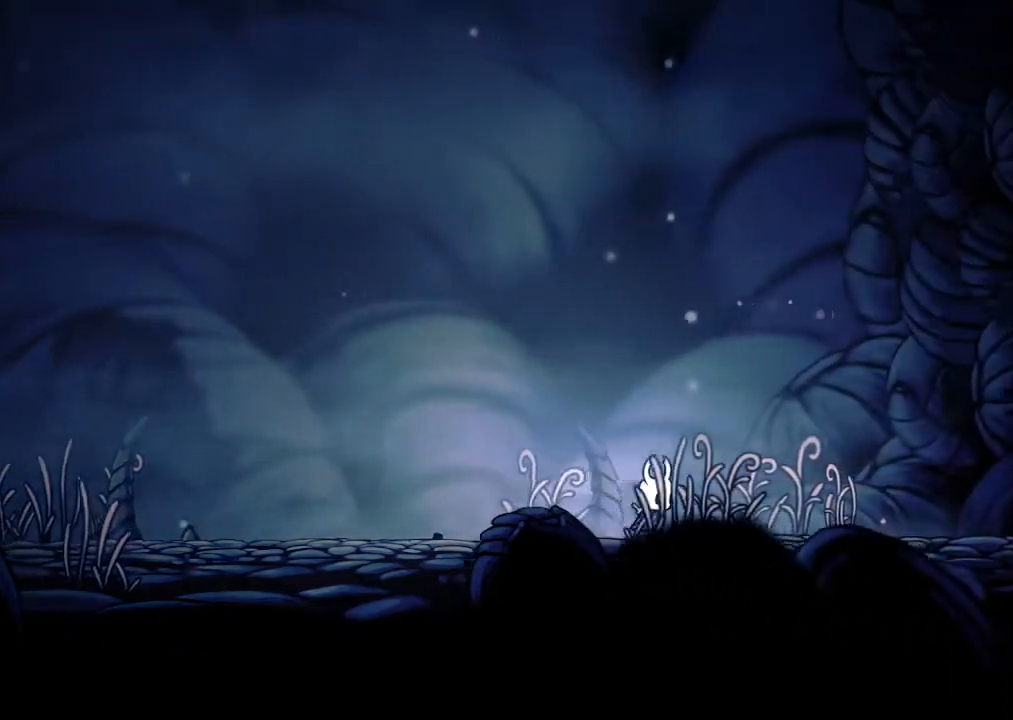
{"dt_ms": 500, "buttons": ["DPAD_RIGHT"], "left_stick": "center", "right_stick": "center", "events": []}
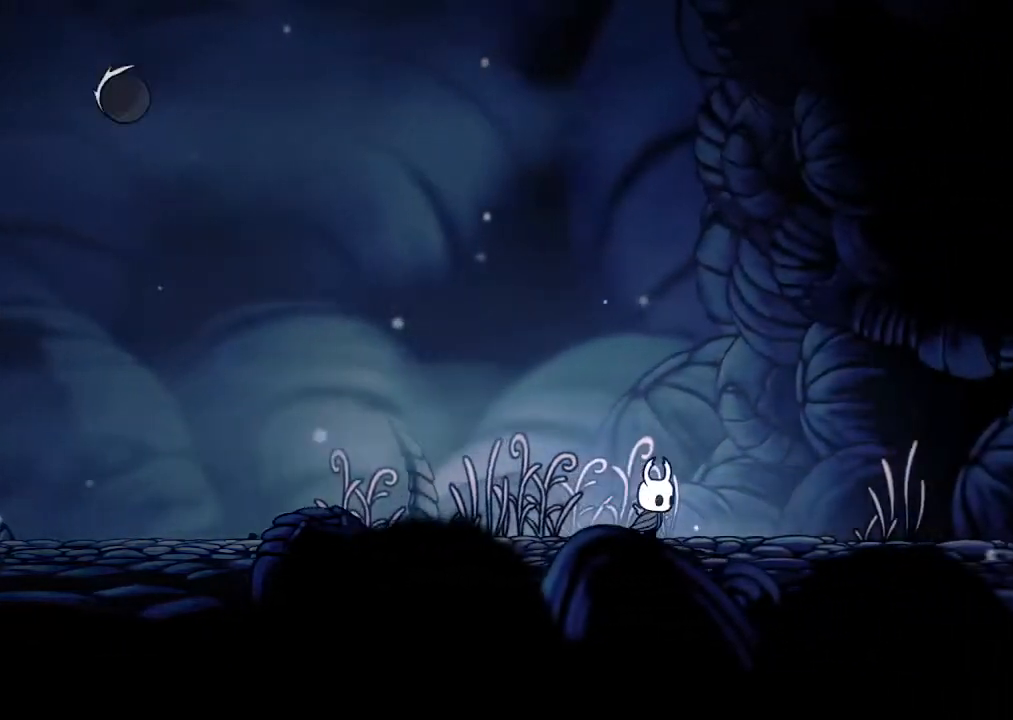
{"dt_ms": 500, "buttons": ["DPAD_RIGHT"], "left_stick": "center", "right_stick": "center", "events": []}
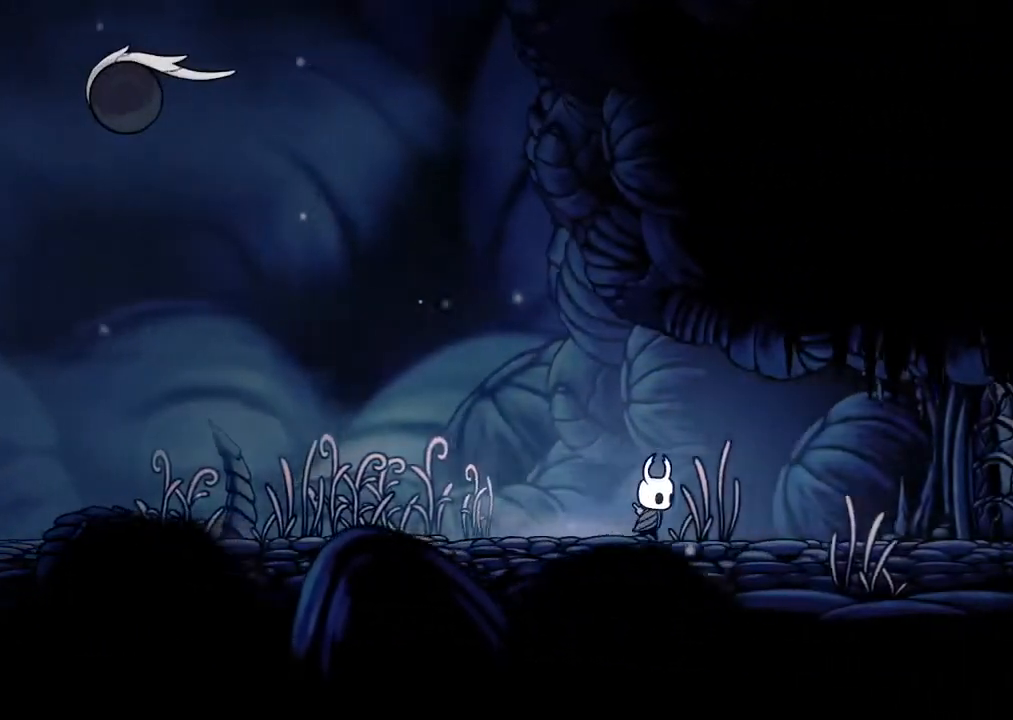
{"dt_ms": 500, "buttons": ["DPAD_RIGHT"], "left_stick": "center", "right_stick": "center", "events": []}
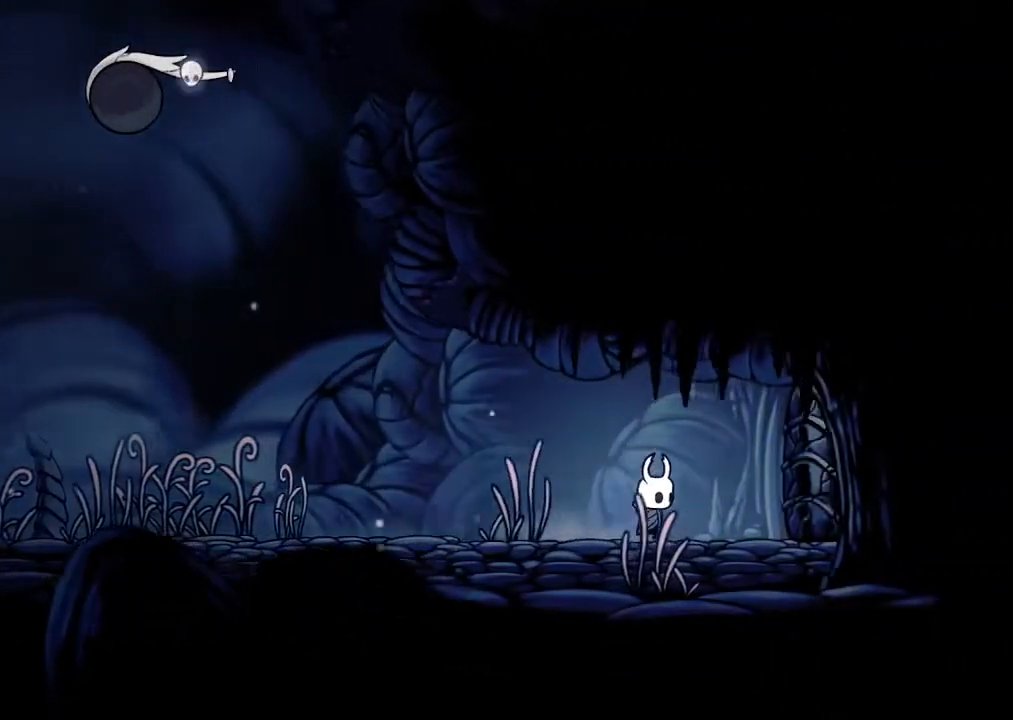
{"dt_ms": 500, "buttons": ["DPAD_RIGHT"], "left_stick": "center", "right_stick": "center", "events": [[167, "DPAD_UP", "down"], [233, "X", "down"], [367, "X", "up"], [433, "DPAD_UP", "up"]]}
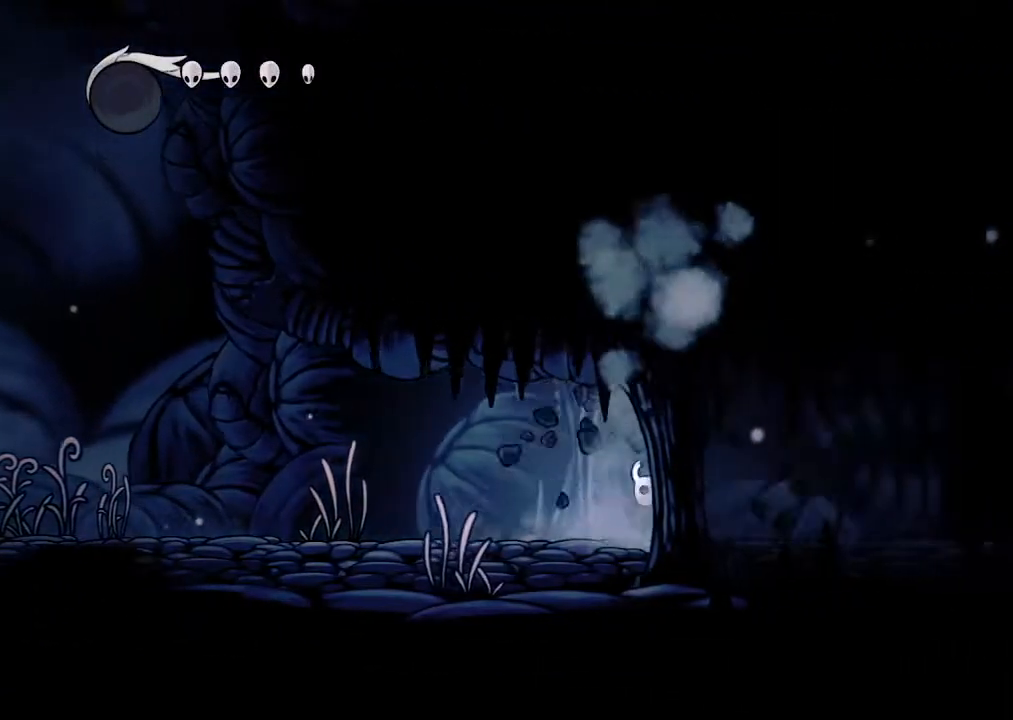
{"dt_ms": 500, "buttons": ["DPAD_RIGHT"], "left_stick": "center", "right_stick": "center", "events": [[367, "X", "down"], [467, "X", "up"]]}
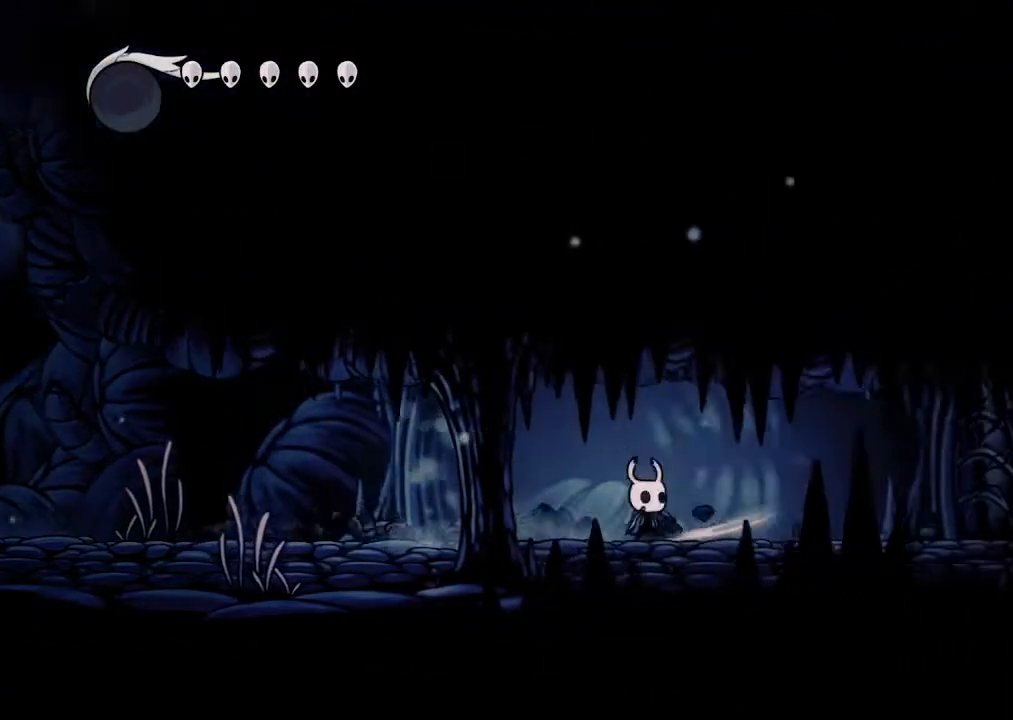
{"dt_ms": 500, "buttons": ["DPAD_RIGHT"], "left_stick": "center", "right_stick": "center", "events": []}
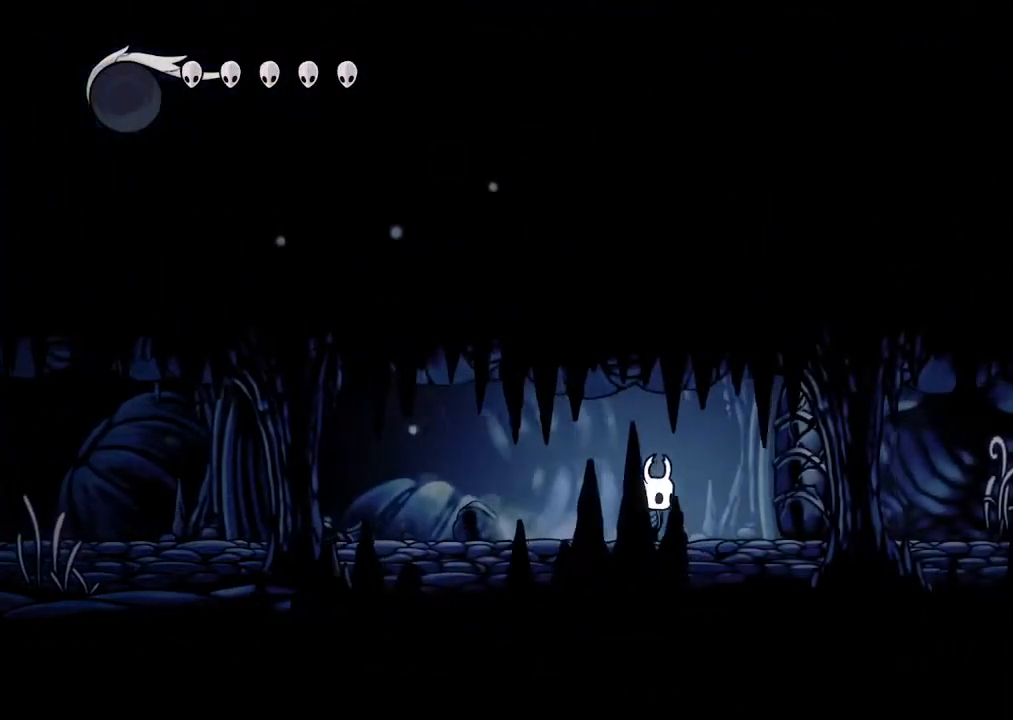
{"dt_ms": 500, "buttons": ["DPAD_UP", "DPAD_RIGHT"], "left_stick": "center", "right_stick": "center", "events": [[67, "DPAD_UP", "down"], [200, "X", "down"], [333, "X", "up"]]}
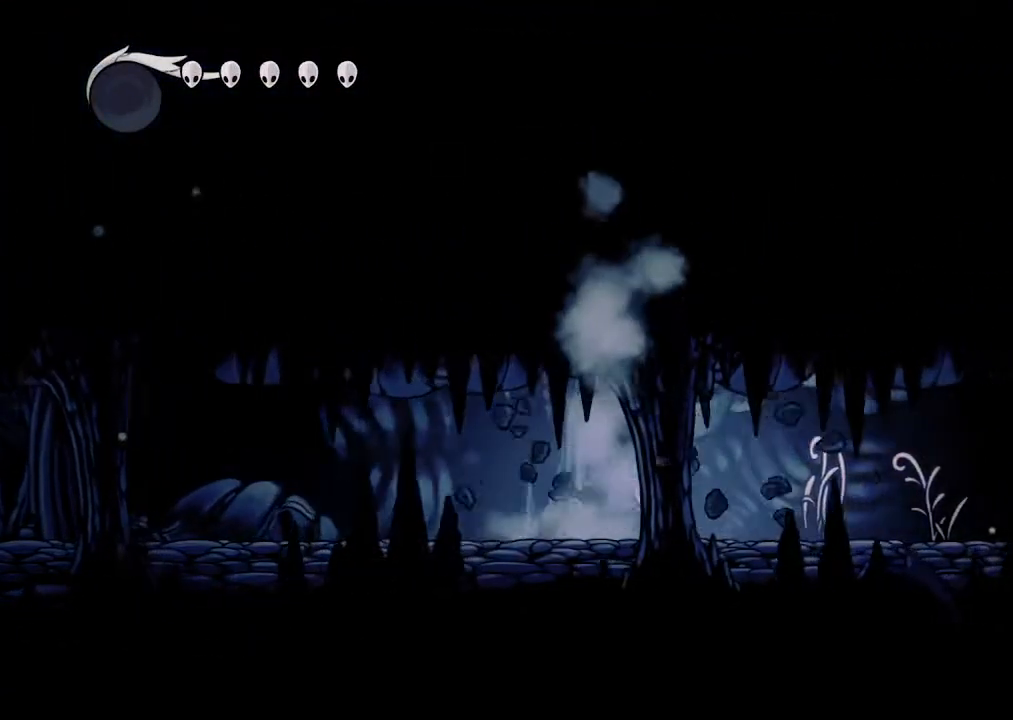
{"dt_ms": 500, "buttons": ["X", "DPAD_RIGHT"], "left_stick": "center", "right_stick": "center", "events": [[333, "DPAD_UP", "up"], [400, "X", "down"]]}
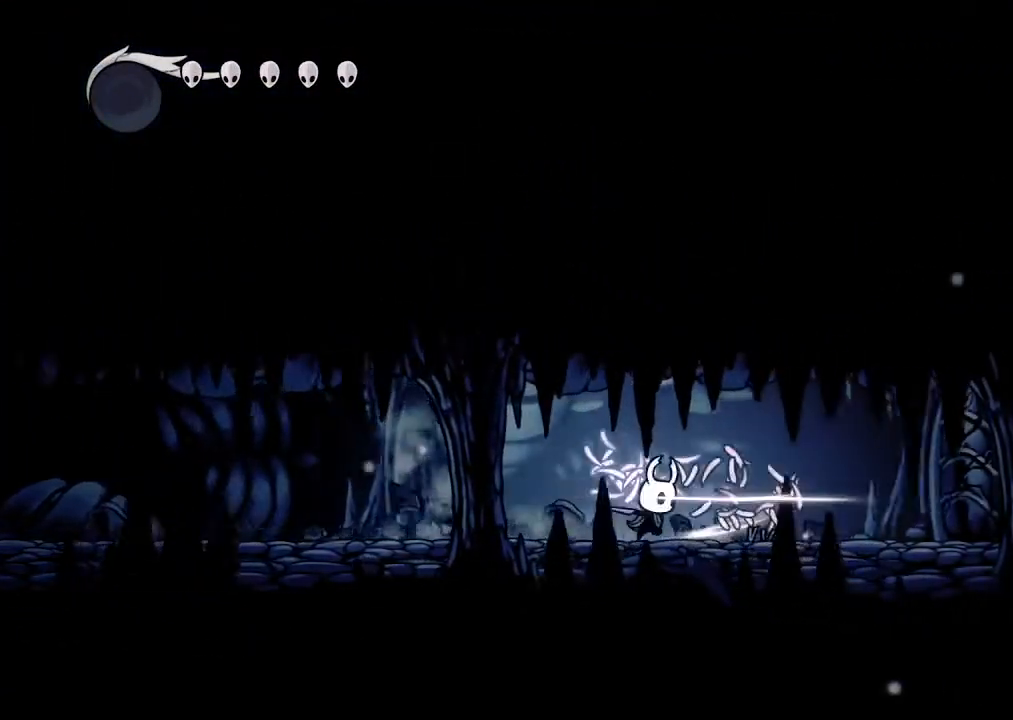
{"dt_ms": 500, "buttons": ["DPAD_RIGHT"], "left_stick": "center", "right_stick": "center", "events": [[33, "X", "up"]]}
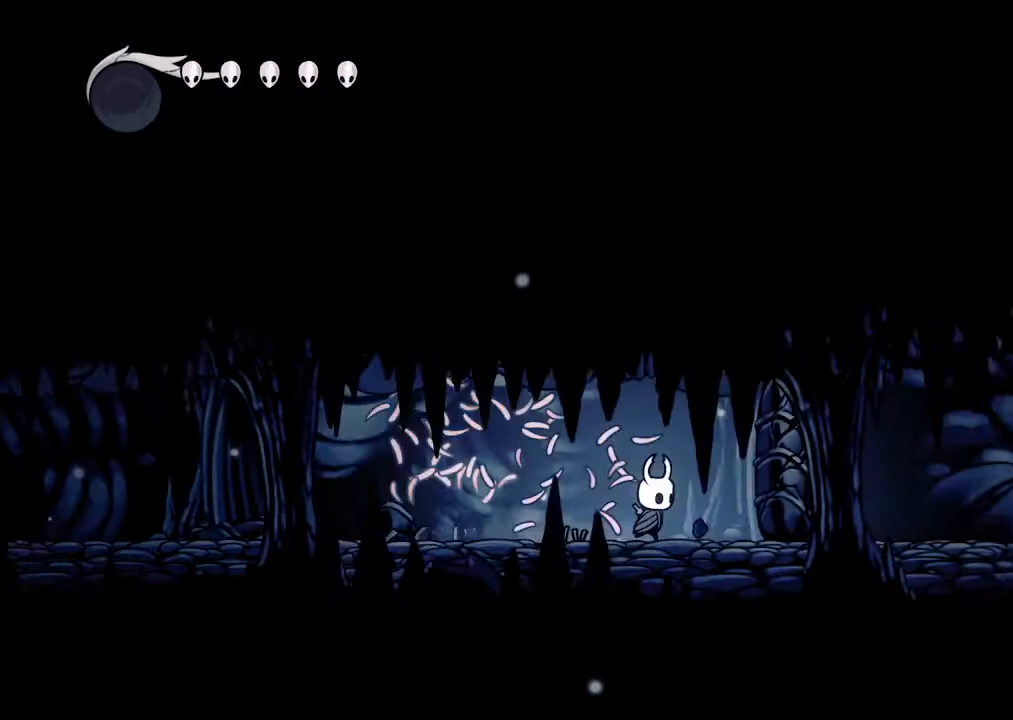
{"dt_ms": 500, "buttons": ["DPAD_RIGHT"], "left_stick": "center", "right_stick": "center", "events": [[100, "DPAD_UP", "down"], [167, "X", "down"], [300, "X", "up"], [333, "DPAD_UP", "up"]]}
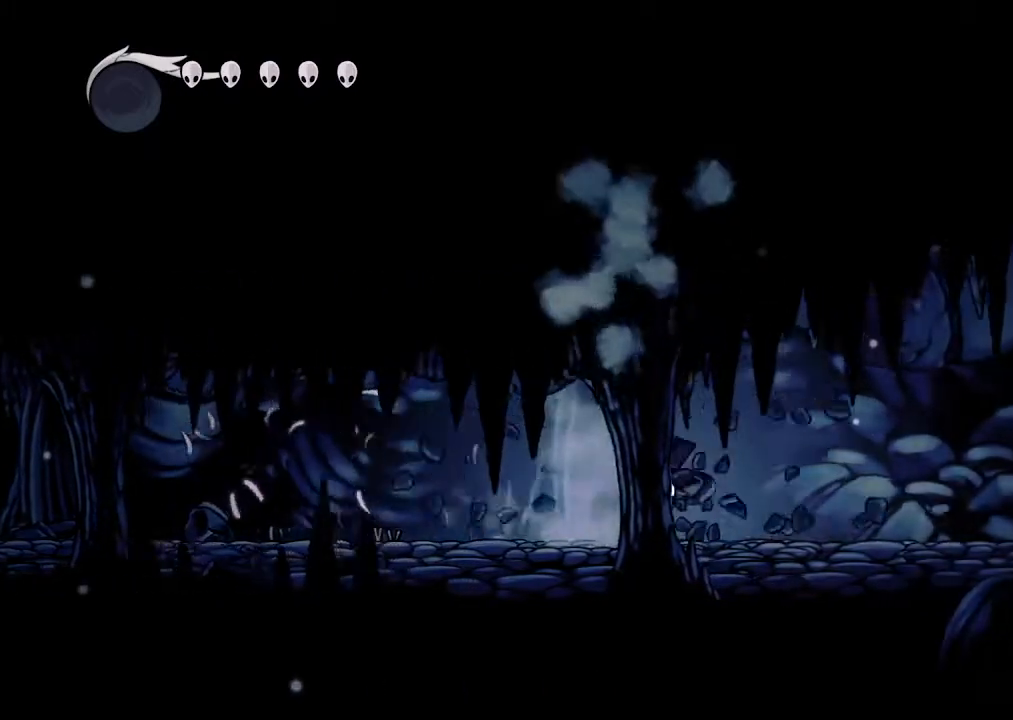
{"dt_ms": 500, "buttons": ["DPAD_RIGHT"], "left_stick": "center", "right_stick": "center", "events": []}
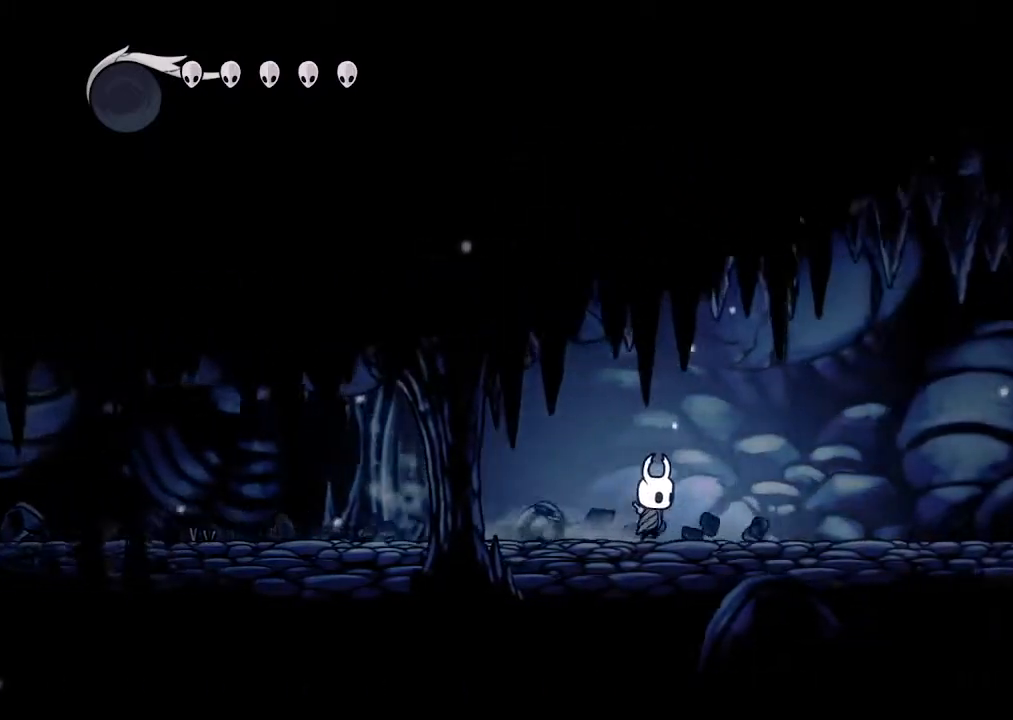
{"dt_ms": 500, "buttons": ["A", "DPAD_RIGHT"], "left_stick": "center", "right_stick": "center", "events": [[333, "A", "down"]]}
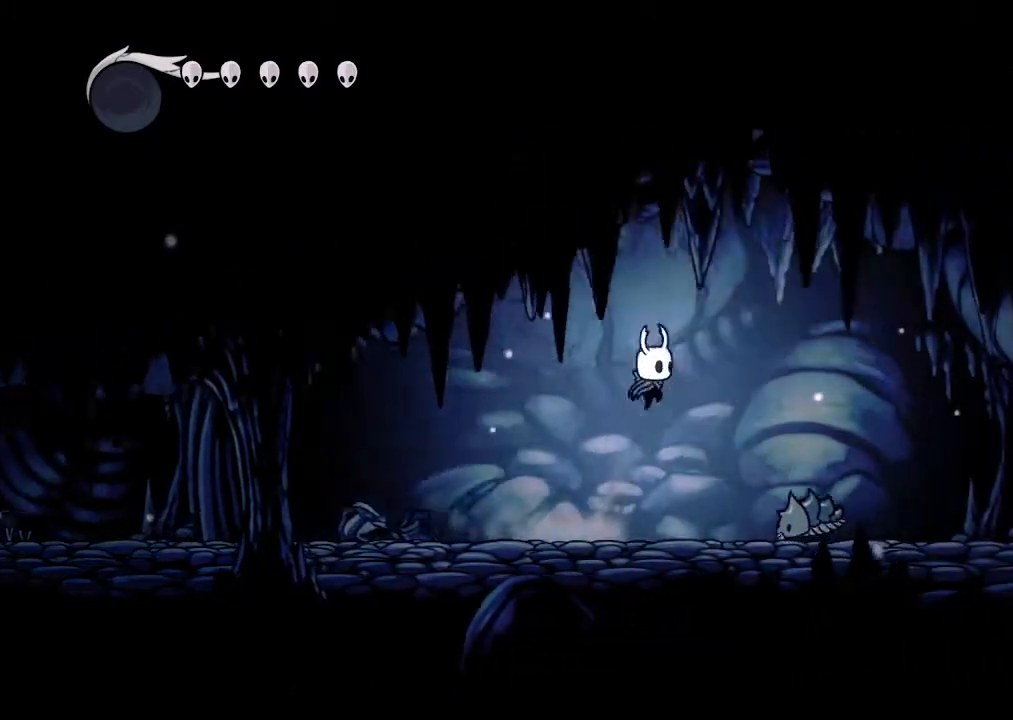
{"dt_ms": 500, "buttons": ["DPAD_RIGHT"], "left_stick": "center", "right_stick": "center", "events": [[167, "A", "up"]]}
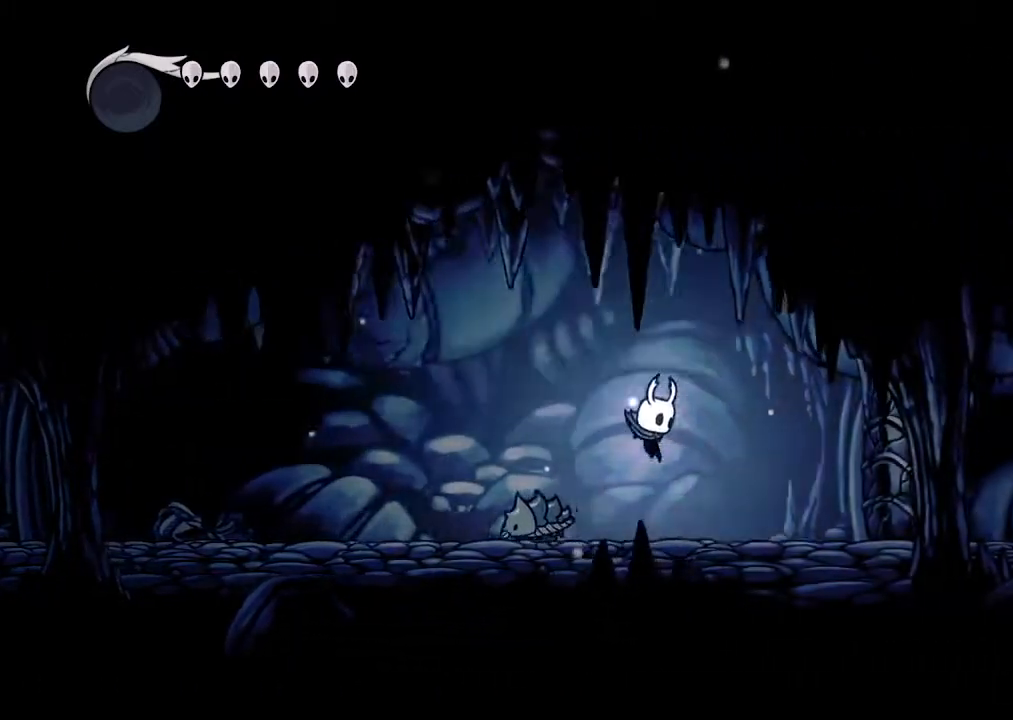
{"dt_ms": 500, "buttons": ["X", "DPAD_UP", "DPAD_RIGHT"], "left_stick": "center", "right_stick": "center", "events": [[233, "DPAD_UP", "down"], [433, "X", "down"]]}
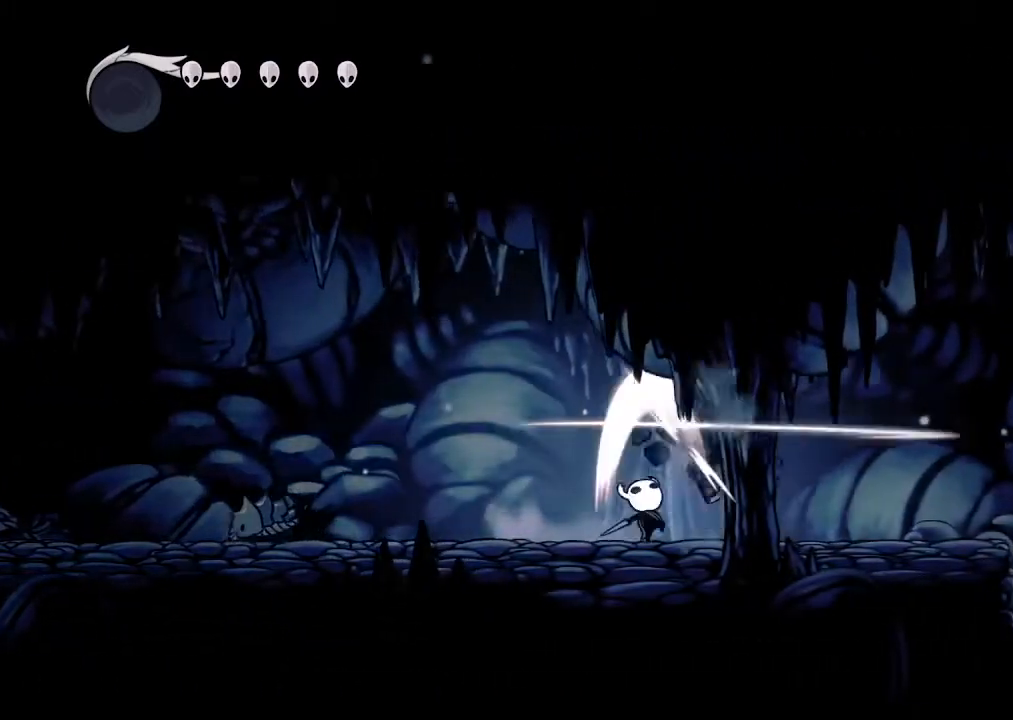
{"dt_ms": 500, "buttons": ["DPAD_RIGHT"], "left_stick": "center", "right_stick": "center"}
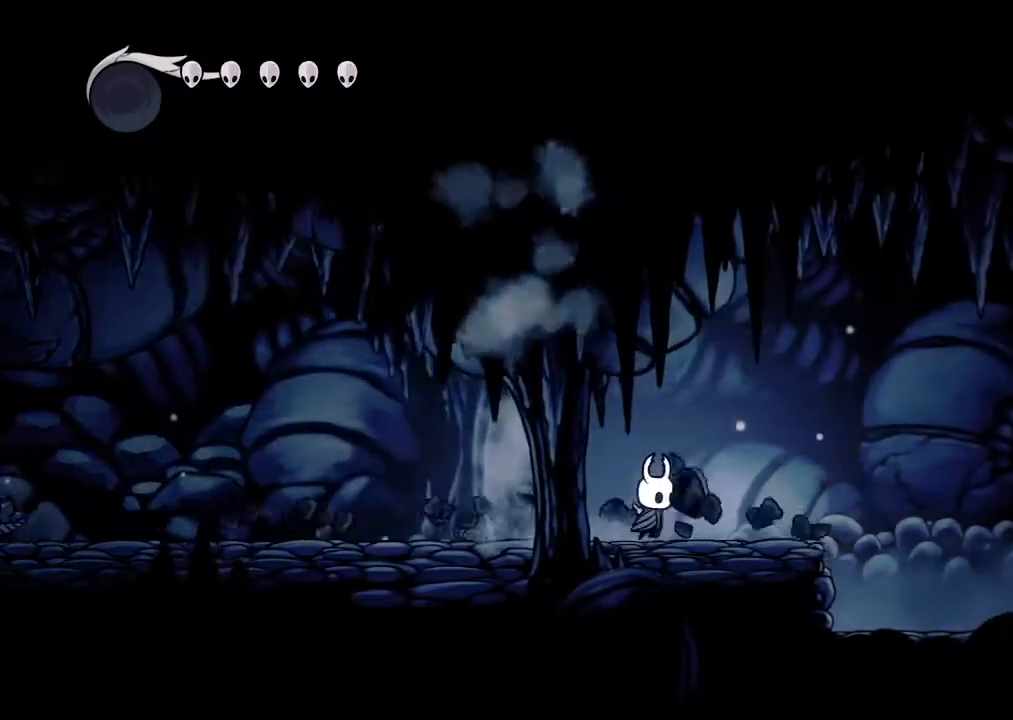
{"dt_ms": 500, "buttons": ["A", "DPAD_RIGHT"], "left_stick": "center", "right_stick": "center", "events": [[333, "A", "down"]]}
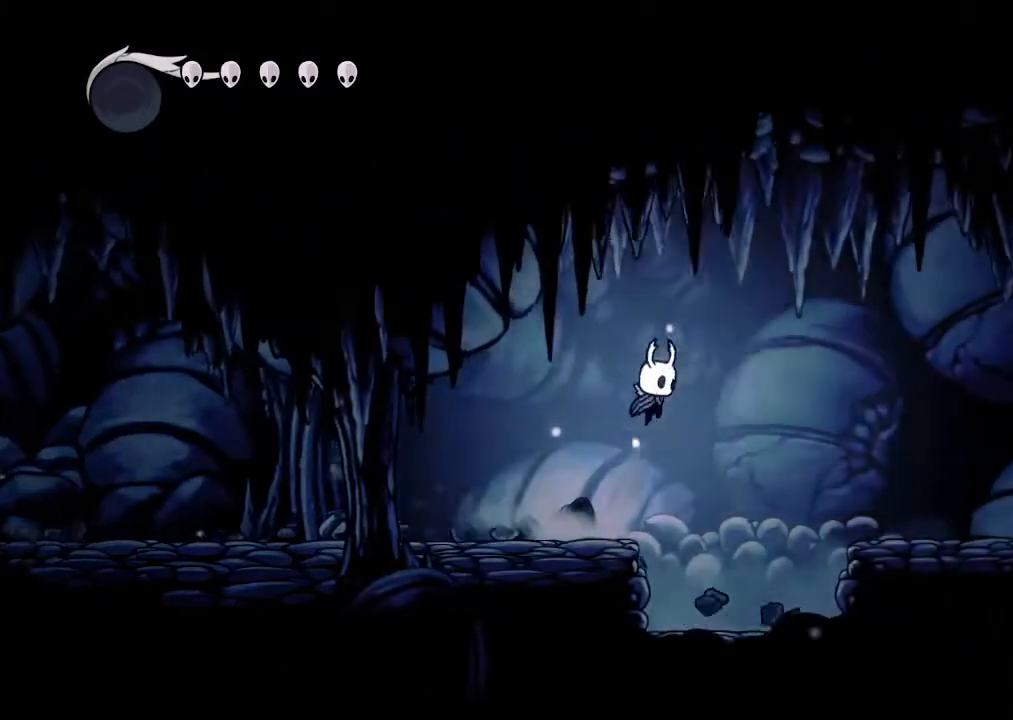
{"dt_ms": 500, "buttons": ["DPAD_RIGHT"], "left_stick": "center", "right_stick": "center"}
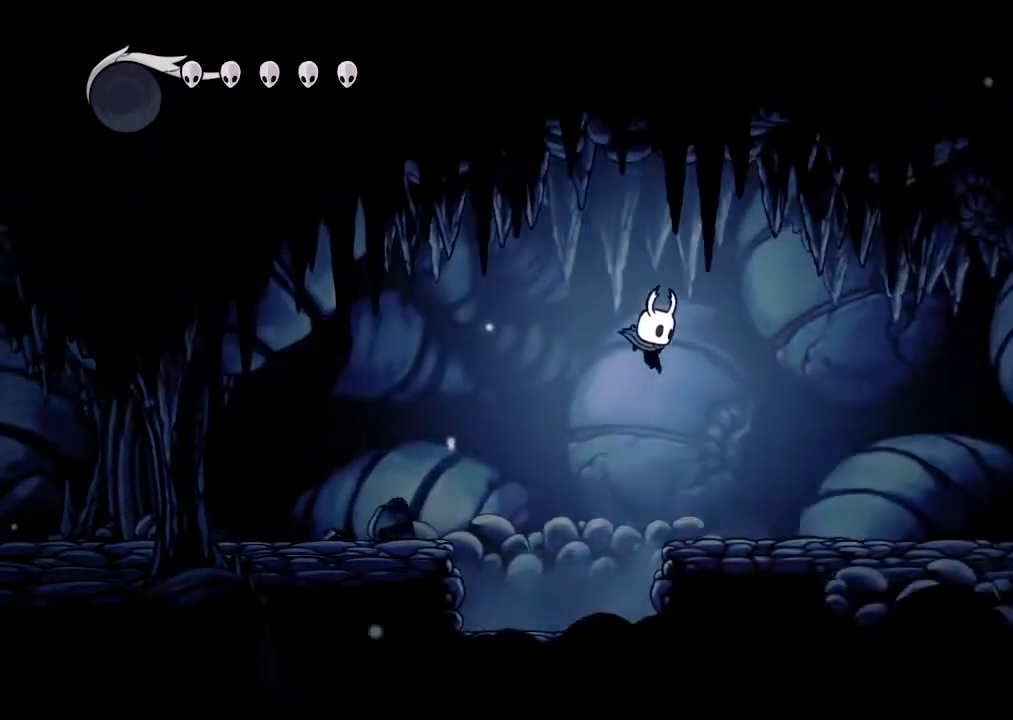
{"dt_ms": 500, "buttons": ["DPAD_RIGHT"], "left_stick": "center", "right_stick": "center", "events": []}
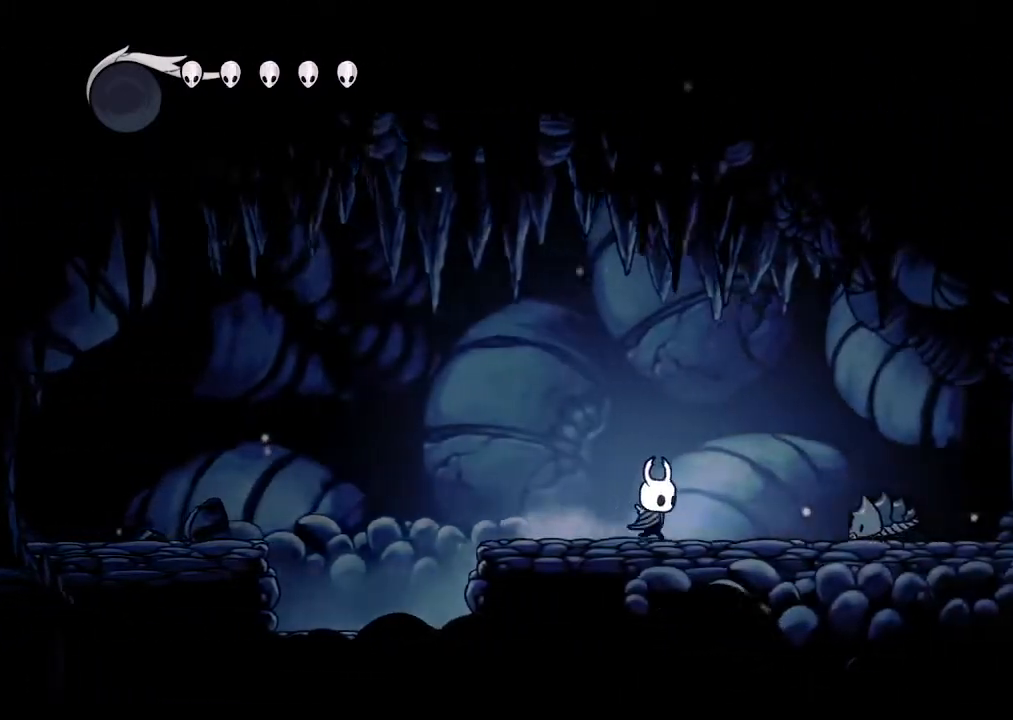
{"dt_ms": 500, "buttons": ["DPAD_RIGHT"], "left_stick": "center", "right_stick": "center", "events": [[67, "A", "down"], [300, "A", "up"]]}
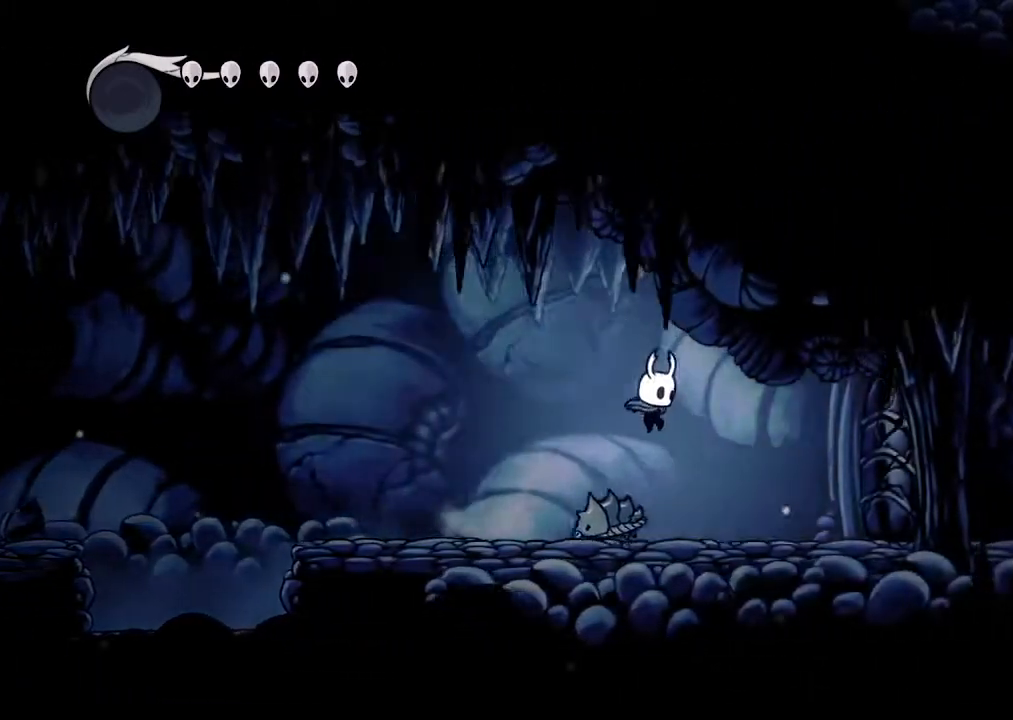
{"dt_ms": 500, "buttons": ["X", "DPAD_UP", "DPAD_RIGHT"], "left_stick": "center", "right_stick": "center", "events": [[67, "DPAD_UP", "down"], [433, "X", "down"]]}
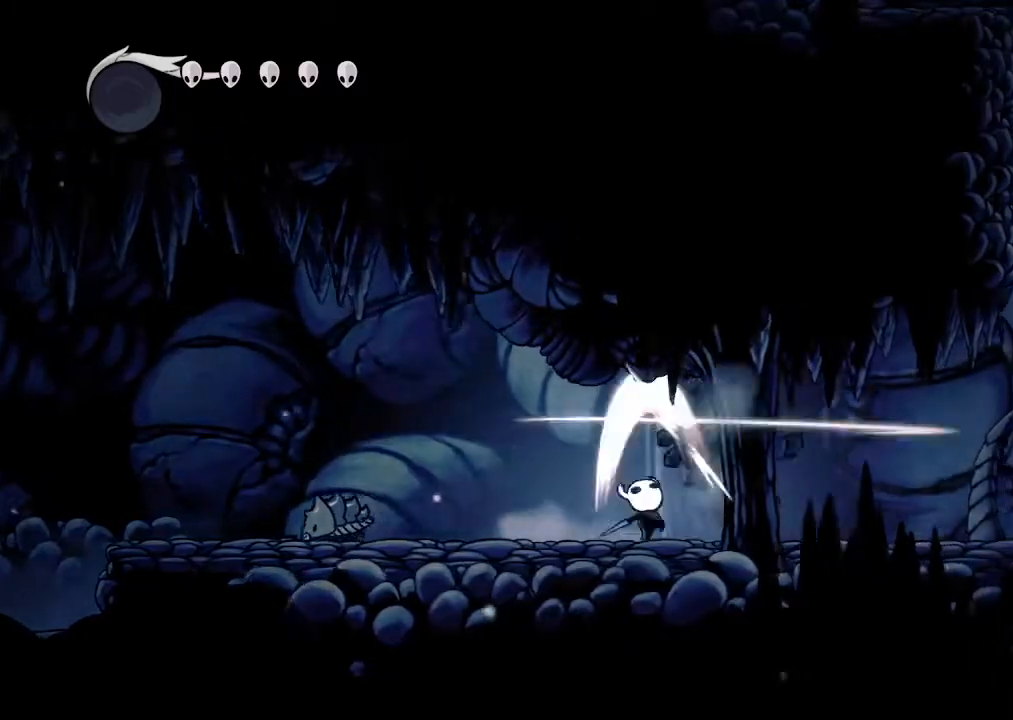
{"dt_ms": 500, "buttons": ["DPAD_RIGHT"], "left_stick": "center", "right_stick": "center"}
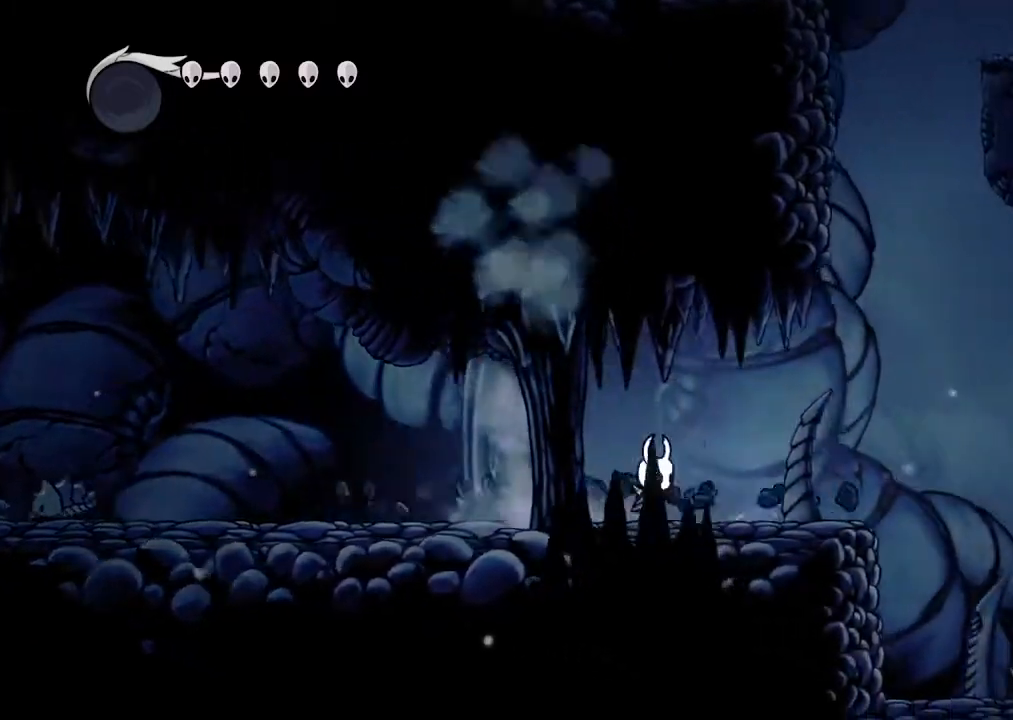
{"dt_ms": 1000, "buttons": ["DPAD_RIGHT"], "left_stick": "center", "right_stick": "center"}
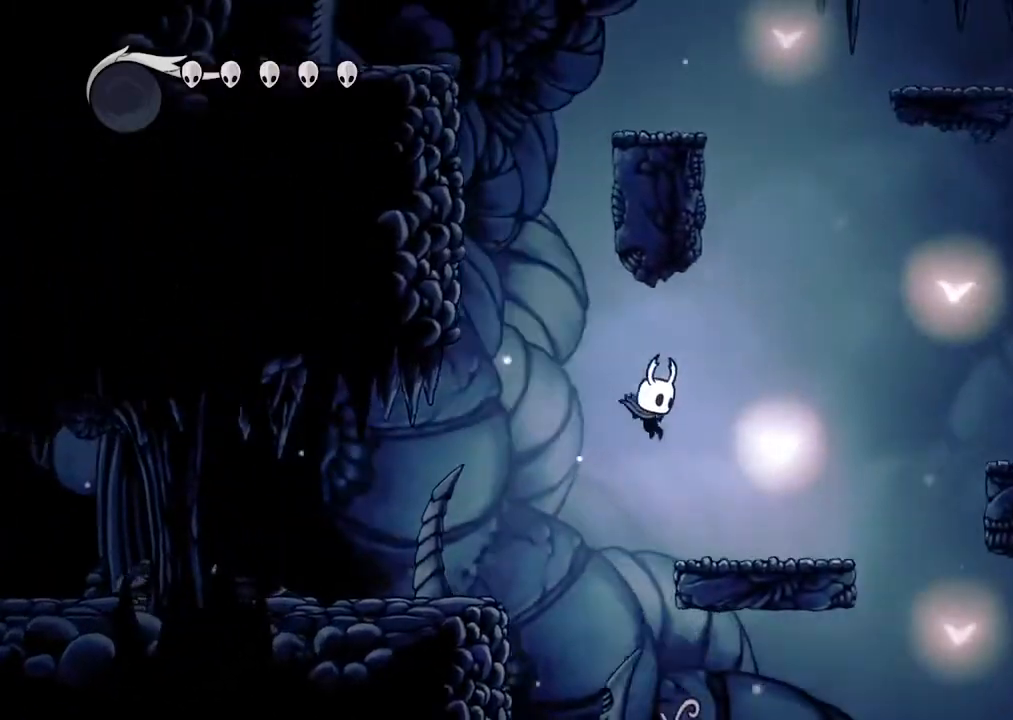
{"dt_ms": 1000, "buttons": ["A", "DPAD_RIGHT"], "left_stick": "center", "right_stick": "center"}
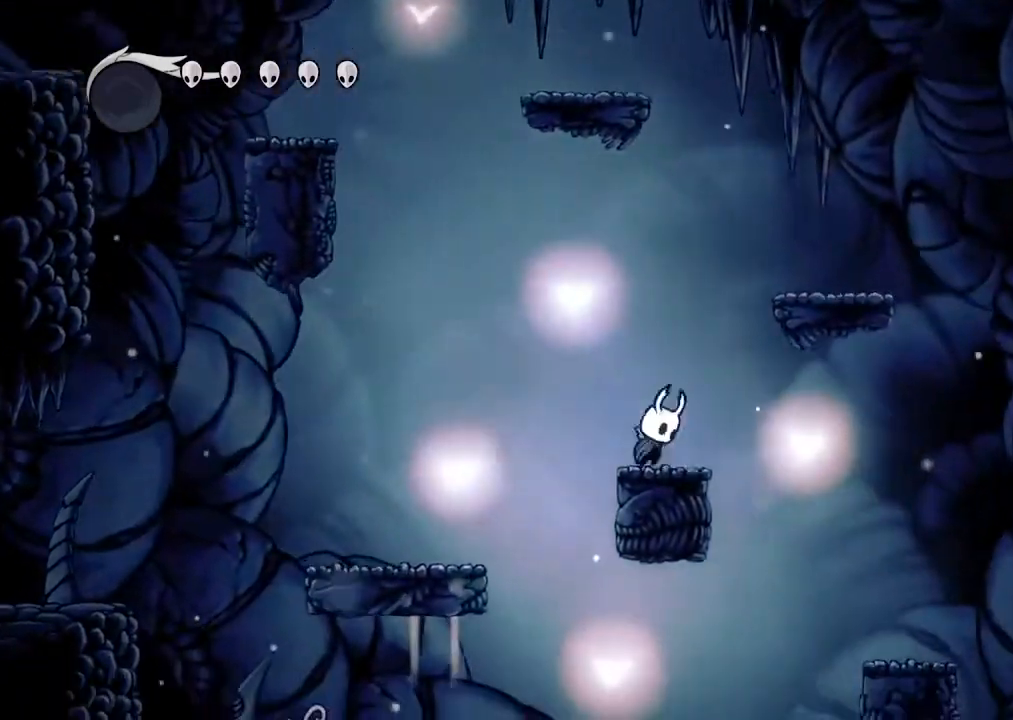
{"dt_ms": 500, "buttons": ["A", "DPAD_LEFT"], "left_stick": "center", "right_stick": "center", "events": [[300, "A", "up"], [400, "DPAD_LEFT", "down"], [400, "DPAD_RIGHT", "up"], [467, "A", "down"]]}
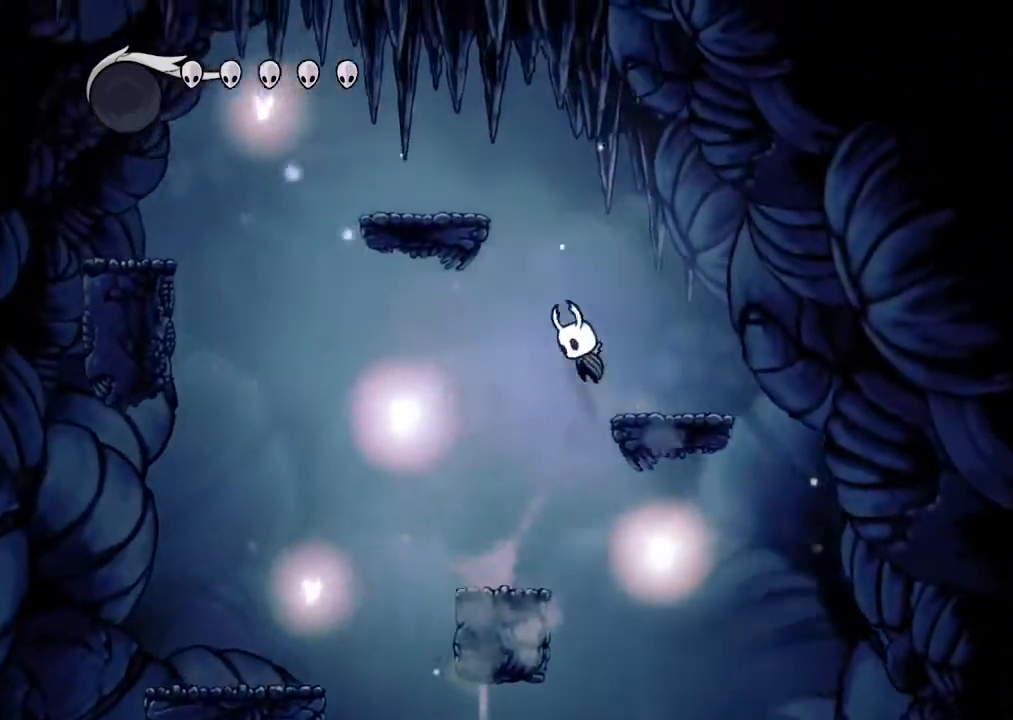
{"dt_ms": 500, "buttons": ["A", "DPAD_LEFT"], "left_stick": "center", "right_stick": "center", "events": [[300, "A", "up"], [467, "A", "down"]]}